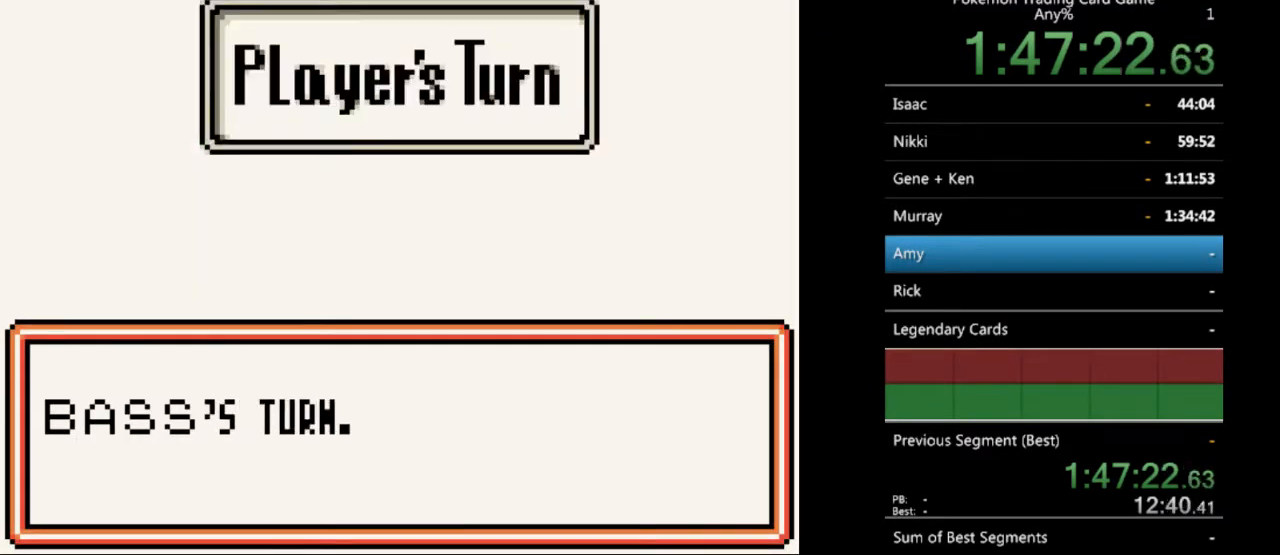
Gameplay with a controller (Nintendo layout); each line is a JSON object with the inputs held at the frame after it. "events" lists button and stick changes between this image and that frame as [ms after this image, input, new state], when the widget could be followed in between. Not read: L3 R3.
{"buttons": ["B"], "events": [[133, "A", "up"], [500, "B", "down"]]}
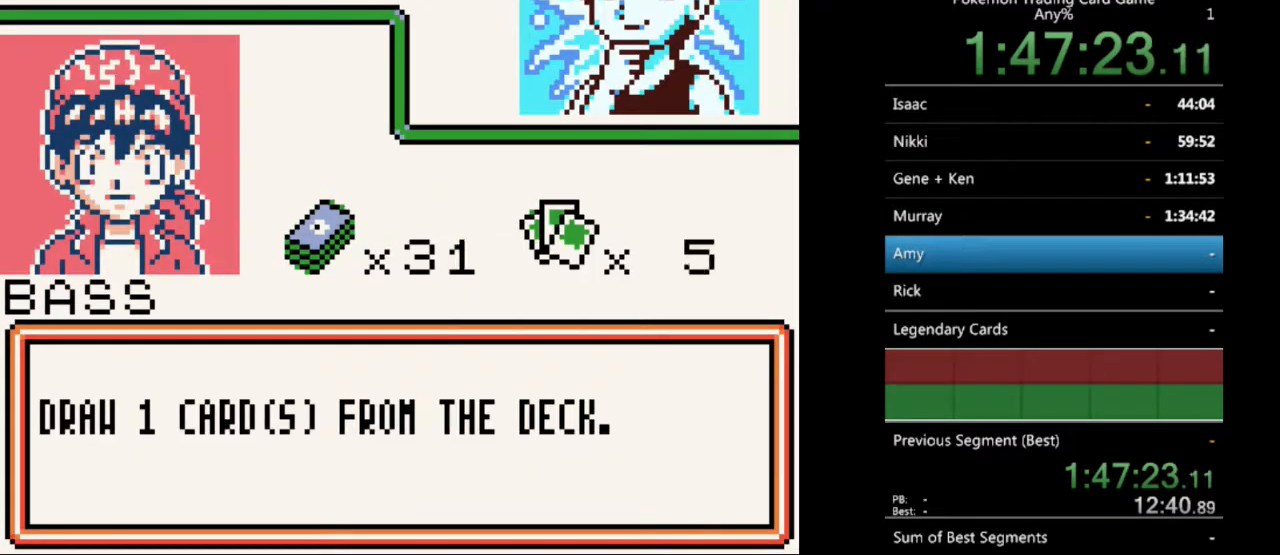
{"buttons": [], "events": [[100, "B", "up"], [367, "B", "down"], [500, "B", "up"]]}
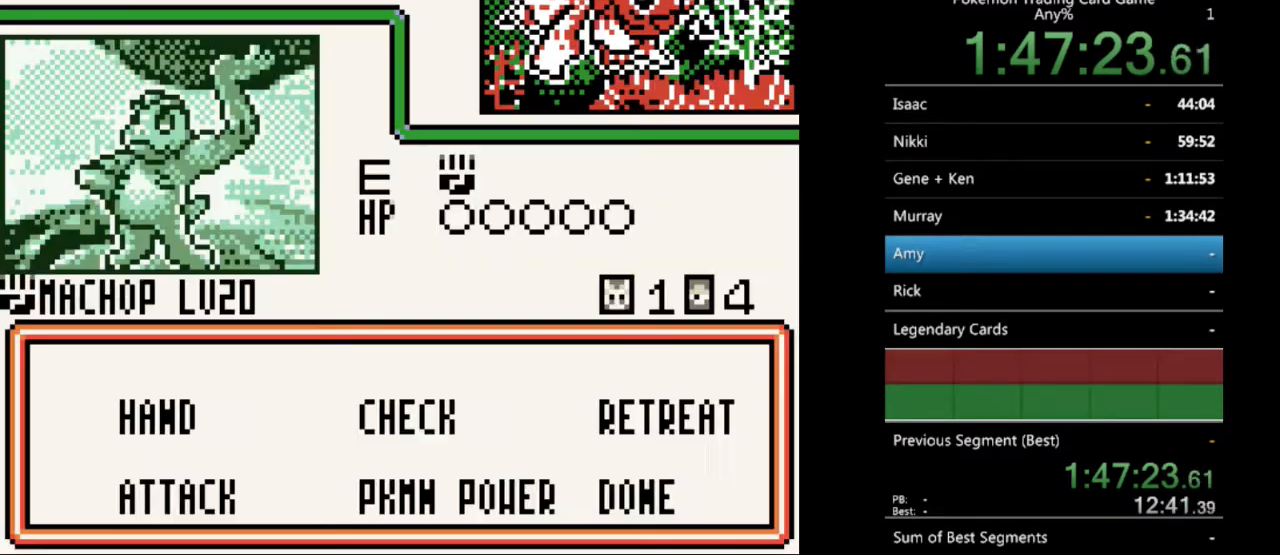
{"buttons": ["A"], "events": [[433, "A", "down"]]}
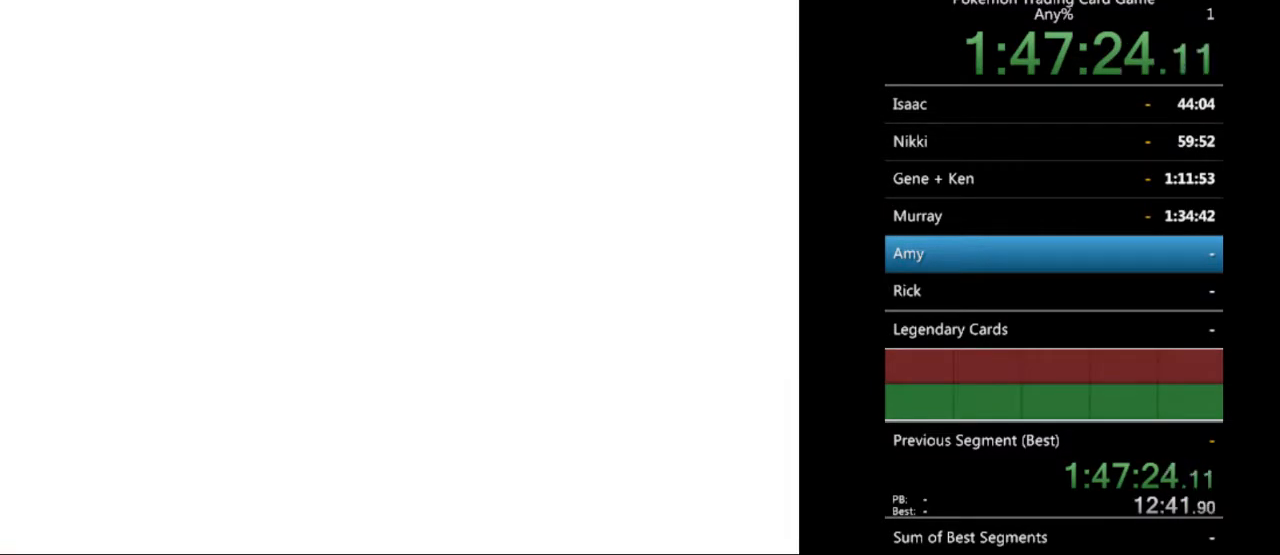
{"buttons": [], "events": [[33, "A", "up"]]}
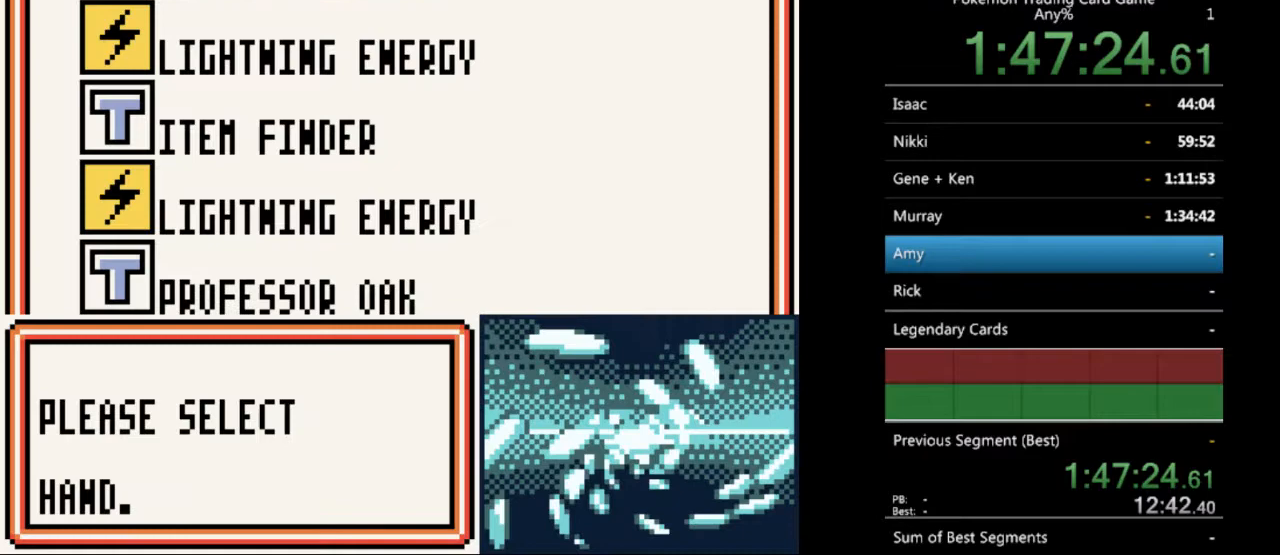
{"buttons": [], "events": [[400, "SELECT", "down"], [500, "SELECT", "up"]]}
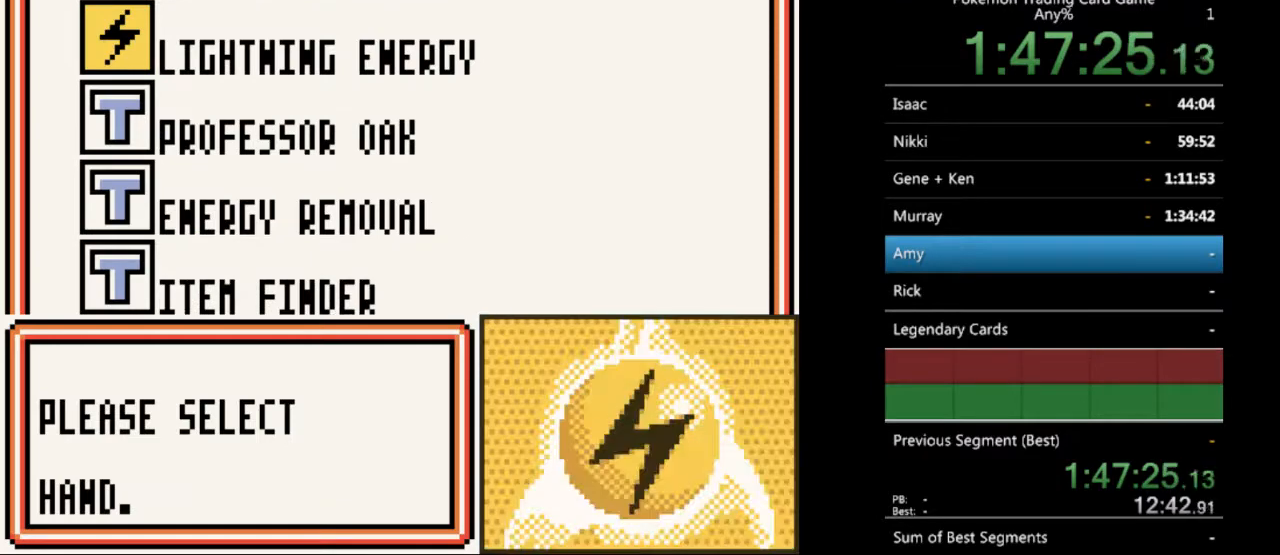
{"buttons": ["DPAD_DOWN"], "events": [[333, "DPAD_DOWN", "down"], [400, "DPAD_DOWN", "up"], [500, "DPAD_DOWN", "down"]]}
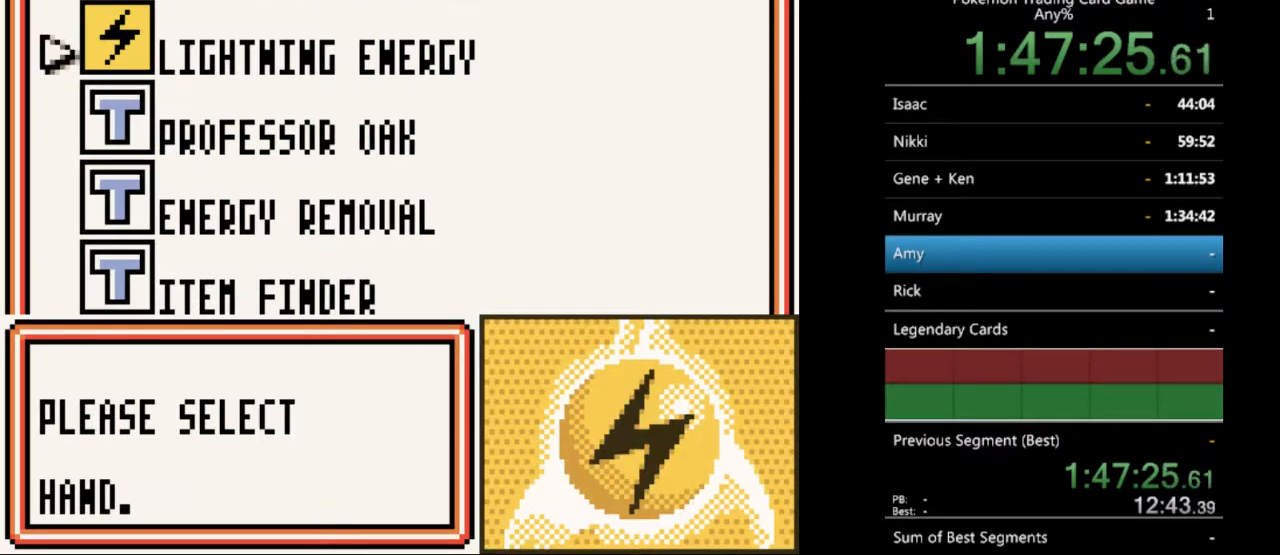
{"buttons": [], "events": [[100, "DPAD_DOWN", "up"], [300, "DPAD_DOWN", "down"], [400, "DPAD_DOWN", "up"]]}
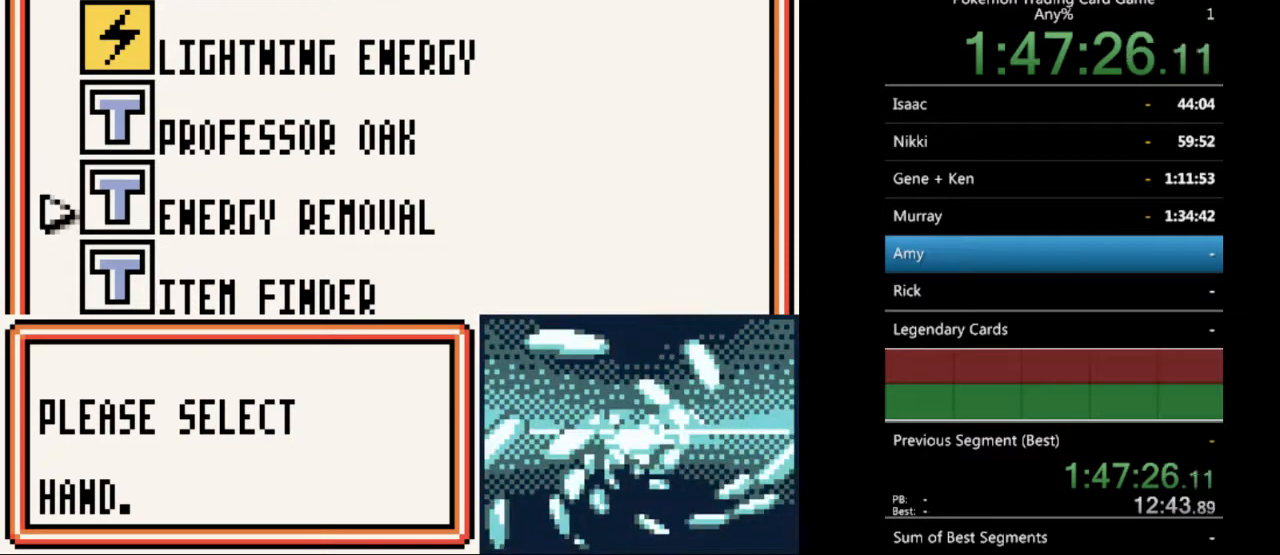
{"buttons": [], "events": [[100, "A", "down"], [167, "A", "up"], [333, "A", "down"], [467, "A", "up"]]}
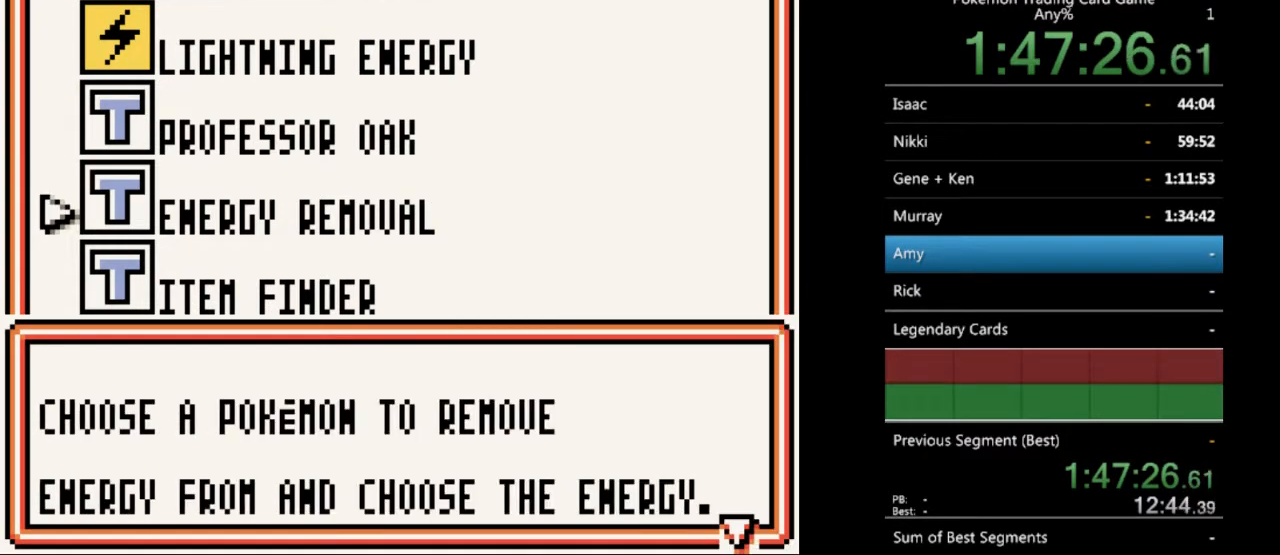
{"buttons": [], "events": [[133, "A", "down"], [233, "A", "up"]]}
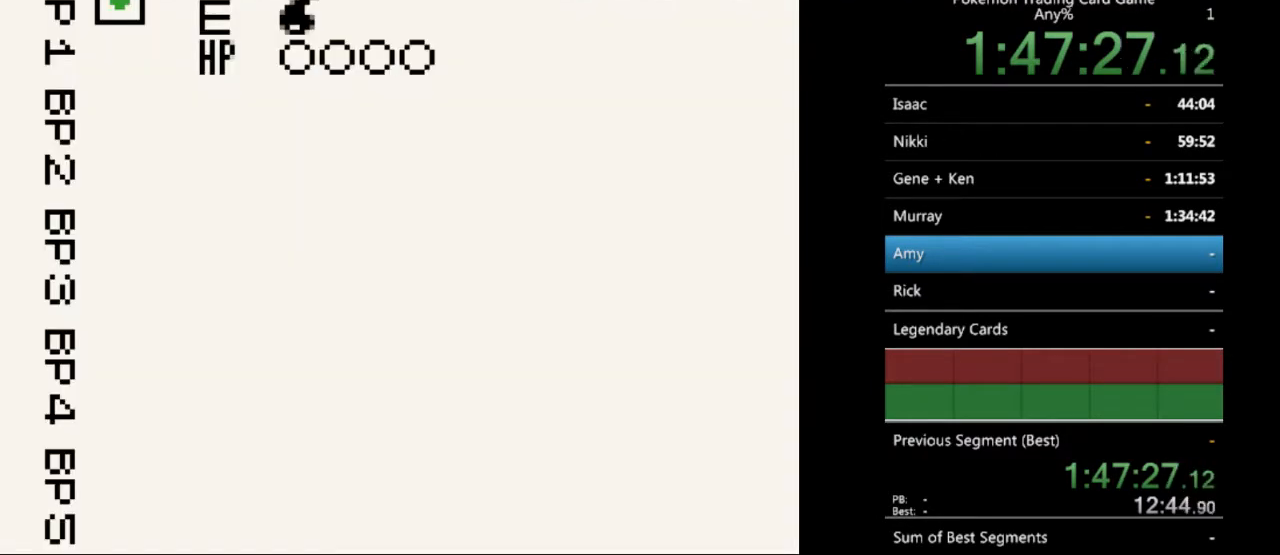
{"buttons": ["A"], "events": [[33, "A", "down"], [133, "A", "up"], [467, "A", "down"]]}
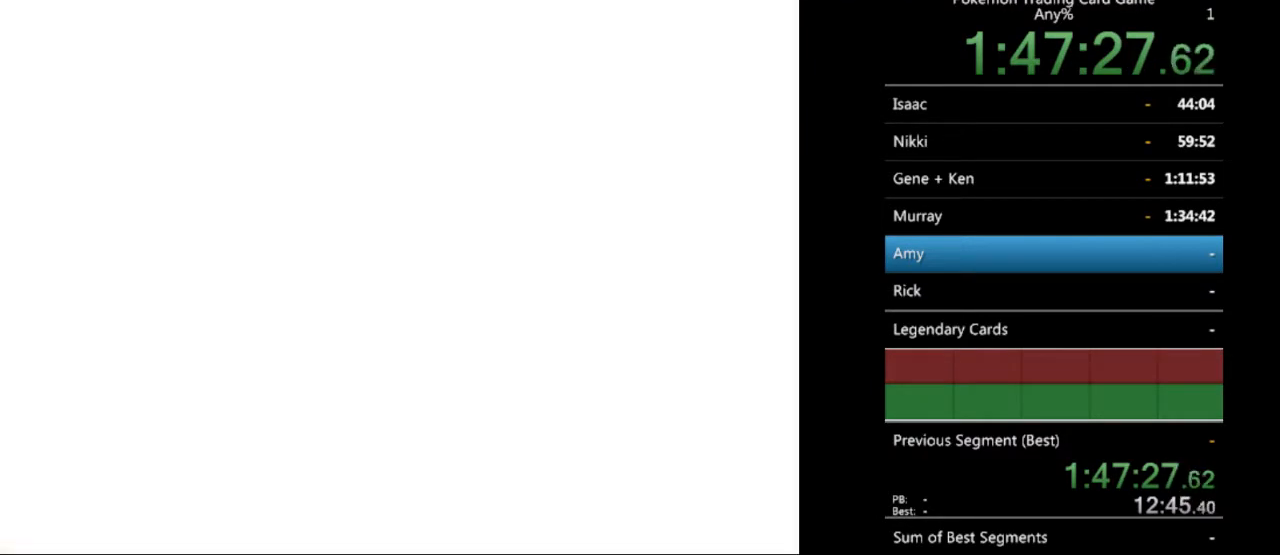
{"buttons": [], "events": [[67, "A", "up"], [300, "A", "down"], [400, "A", "up"]]}
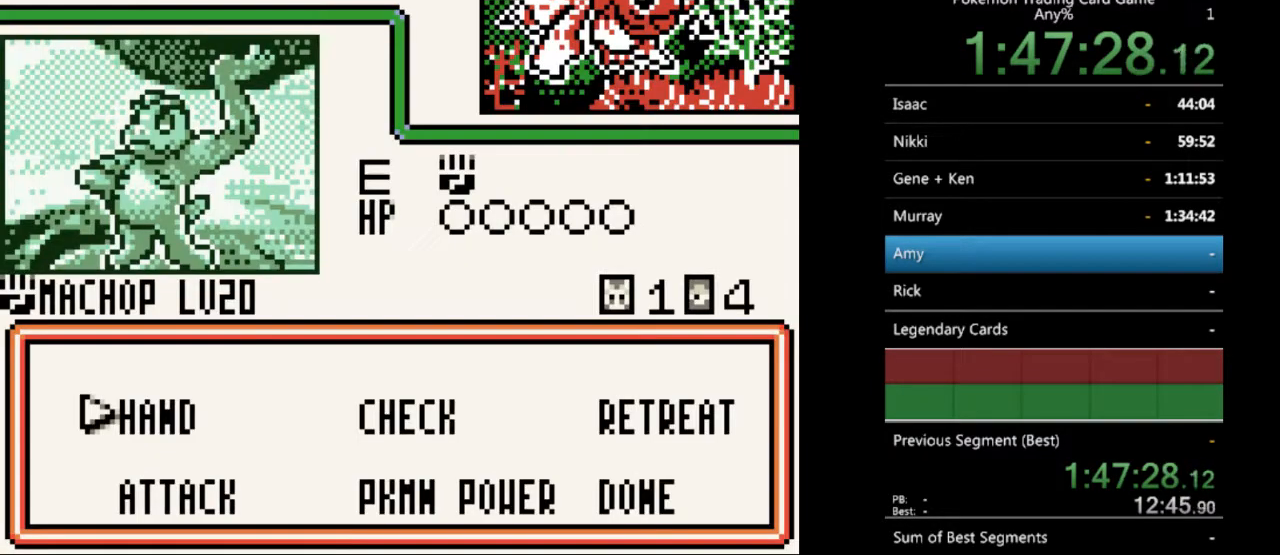
{"buttons": ["A"], "events": [[433, "A", "down"]]}
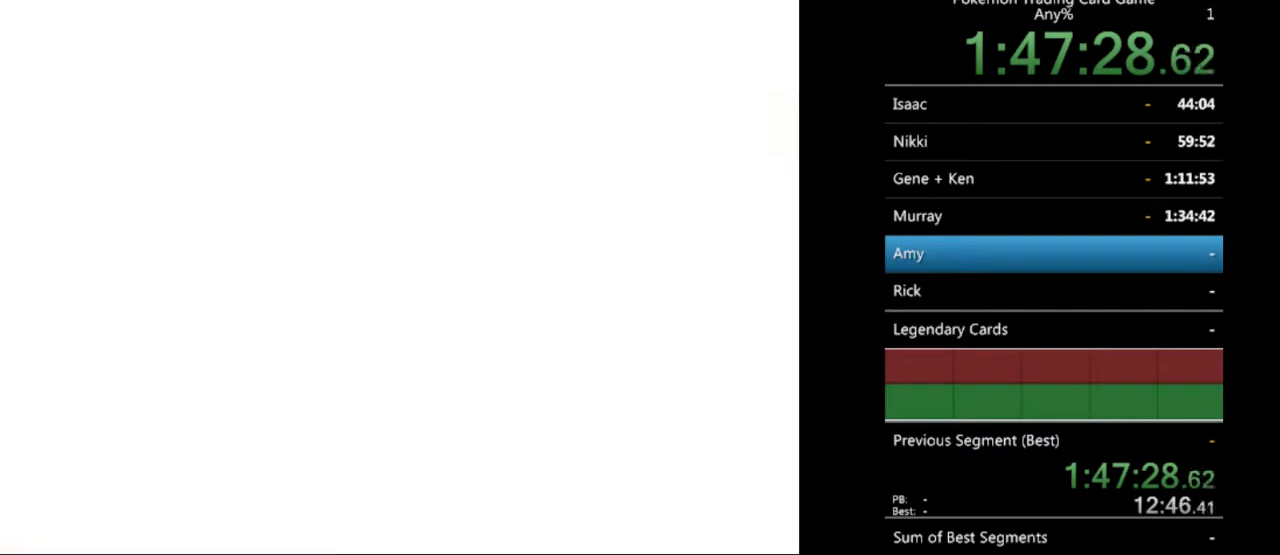
{"buttons": [], "events": [[33, "A", "up"]]}
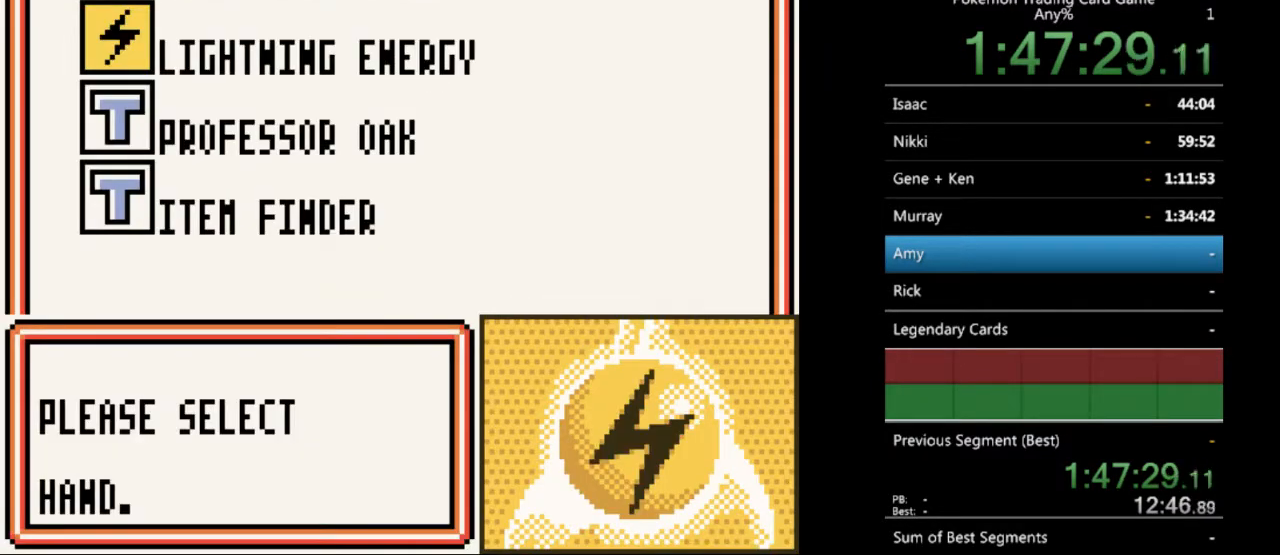
{"buttons": [], "events": [[33, "DPAD_DOWN", "down"], [133, "DPAD_DOWN", "up"], [267, "DPAD_DOWN", "down"], [367, "DPAD_DOWN", "up"]]}
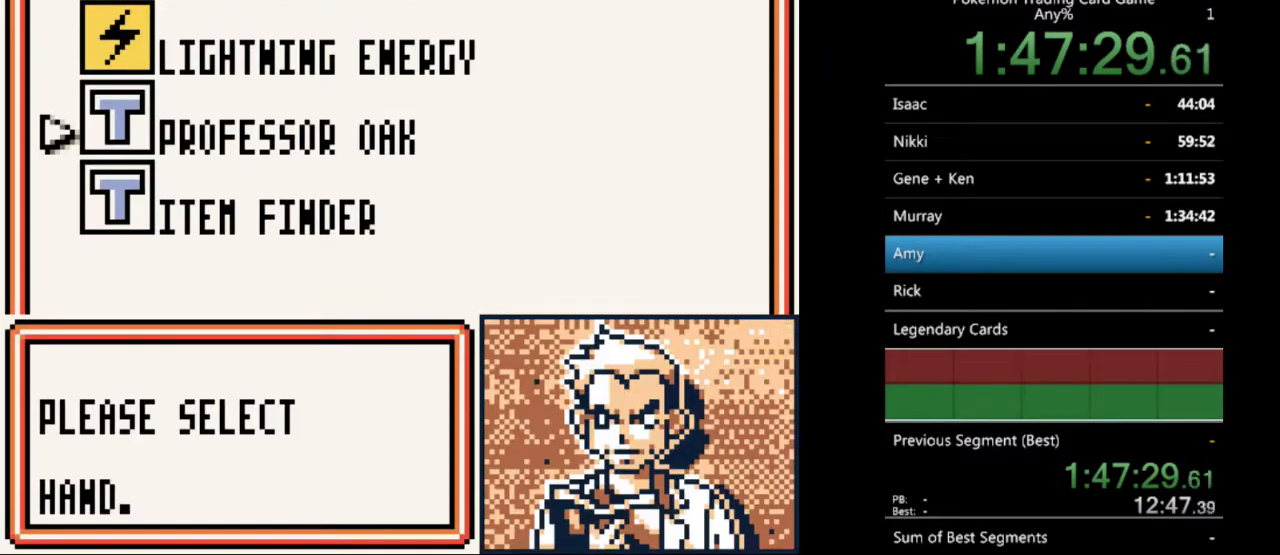
{"buttons": [], "events": []}
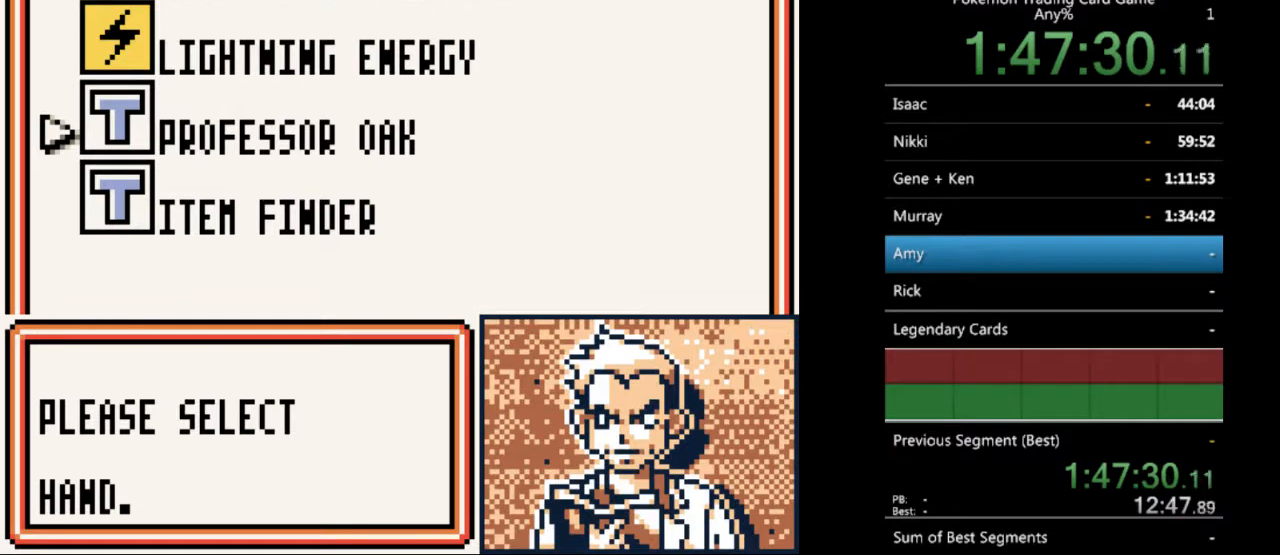
{"buttons": [], "events": []}
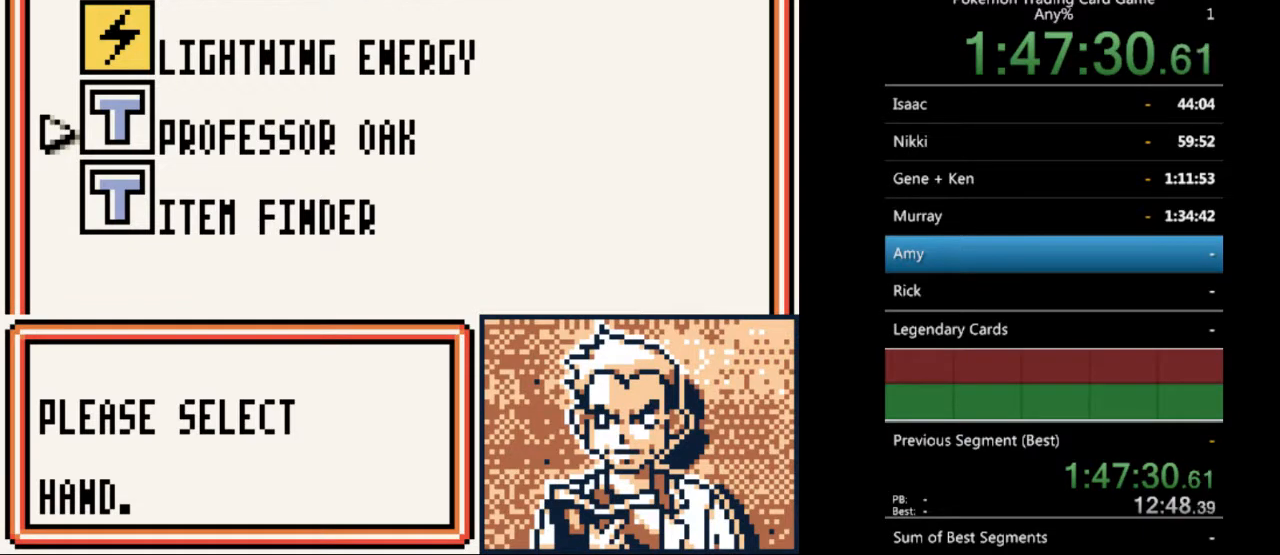
{"buttons": [], "events": [[67, "DPAD_UP", "down"], [167, "DPAD_UP", "up"], [300, "A", "down"], [400, "A", "up"]]}
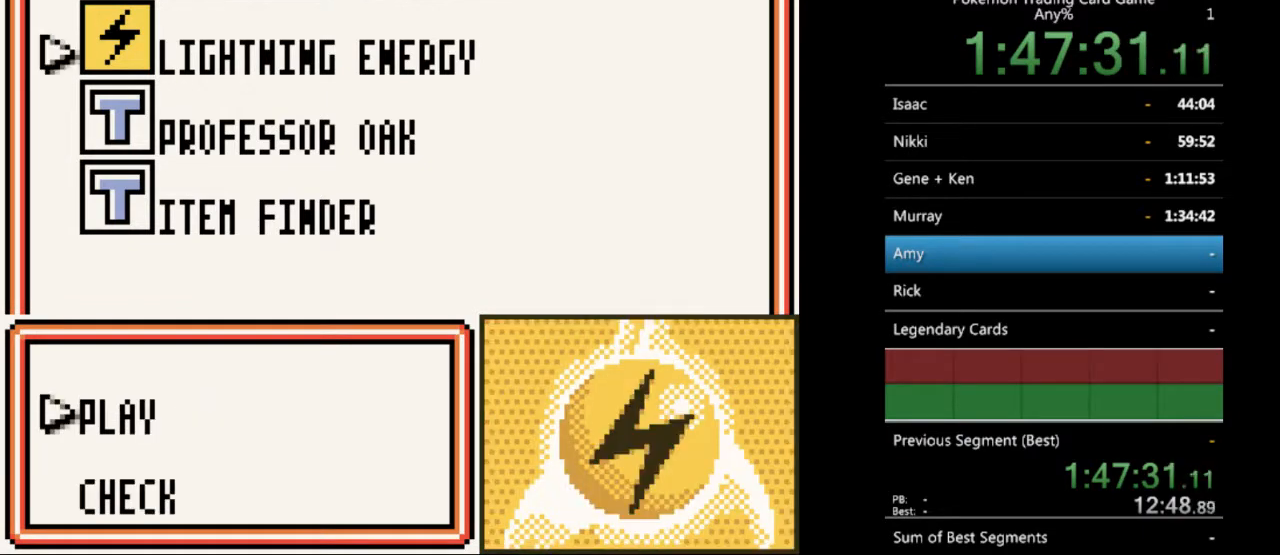
{"buttons": [], "events": [[267, "B", "down"], [367, "B", "up"]]}
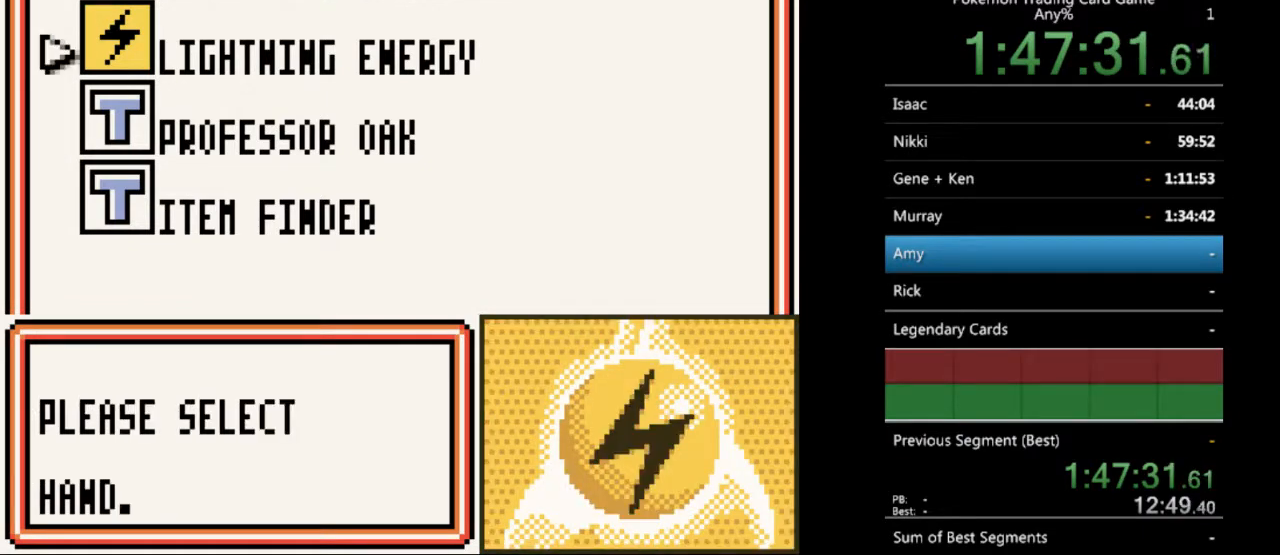
{"buttons": [], "events": [[100, "DPAD_DOWN", "down"], [167, "DPAD_DOWN", "up"], [267, "DPAD_DOWN", "down"], [367, "DPAD_DOWN", "up"]]}
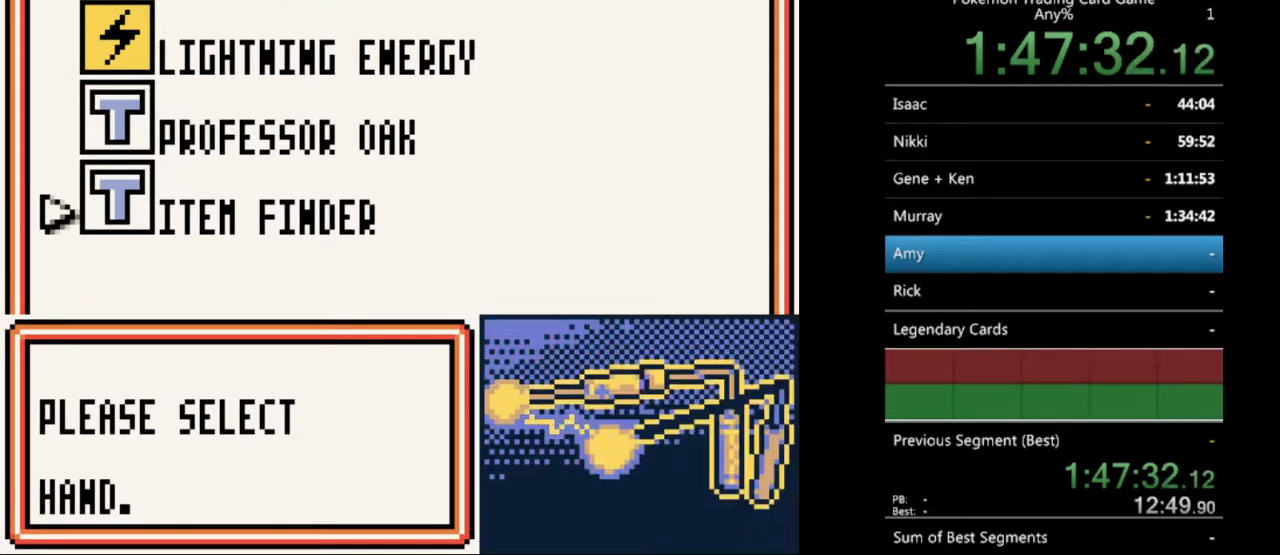
{"buttons": [], "events": [[267, "A", "down"], [367, "A", "up"]]}
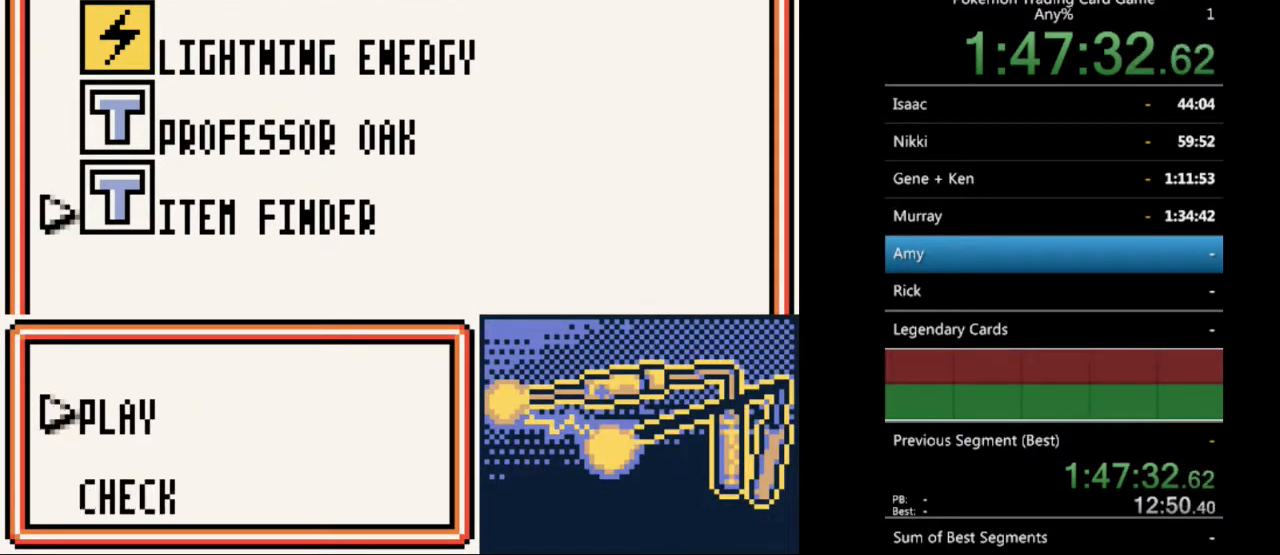
{"buttons": [], "events": [[333, "A", "down"], [467, "A", "up"]]}
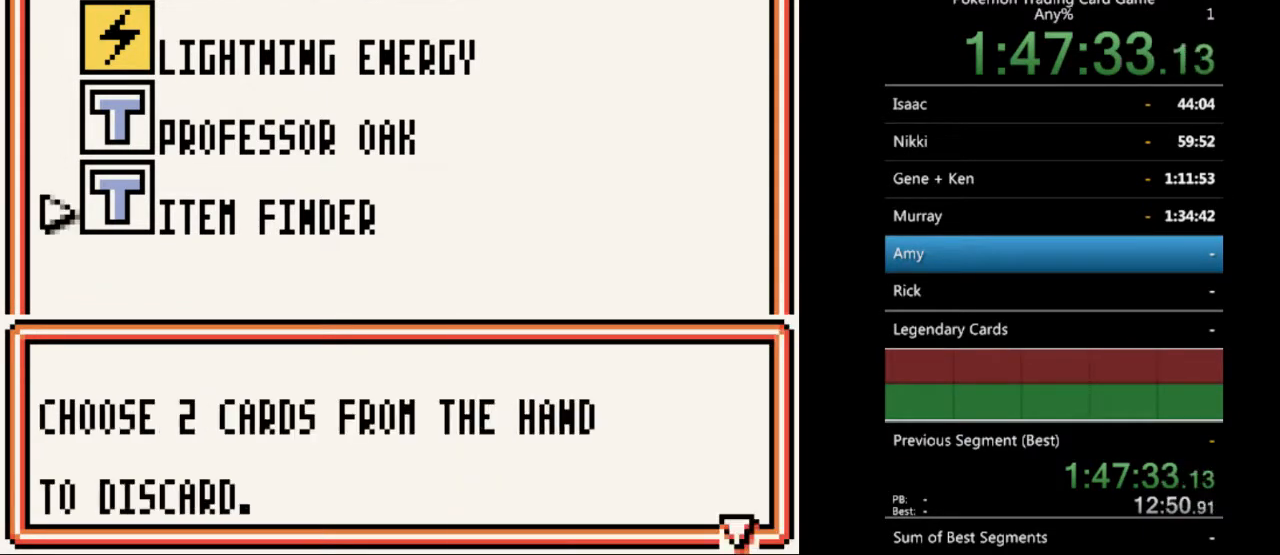
{"buttons": [], "events": []}
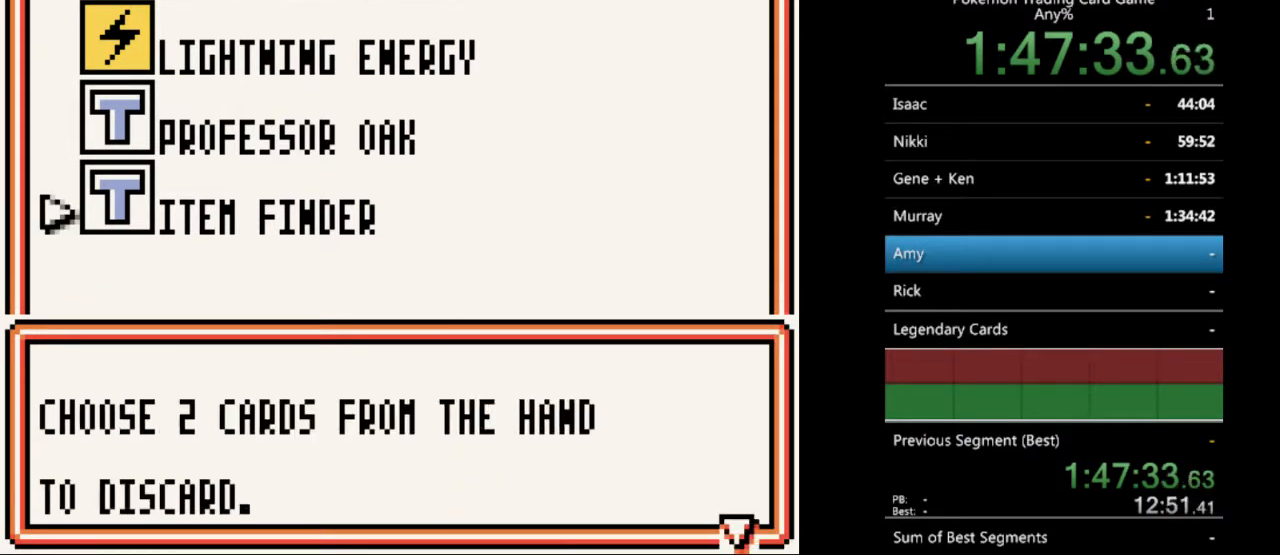
{"buttons": [], "events": [[67, "A", "down"], [167, "A", "up"]]}
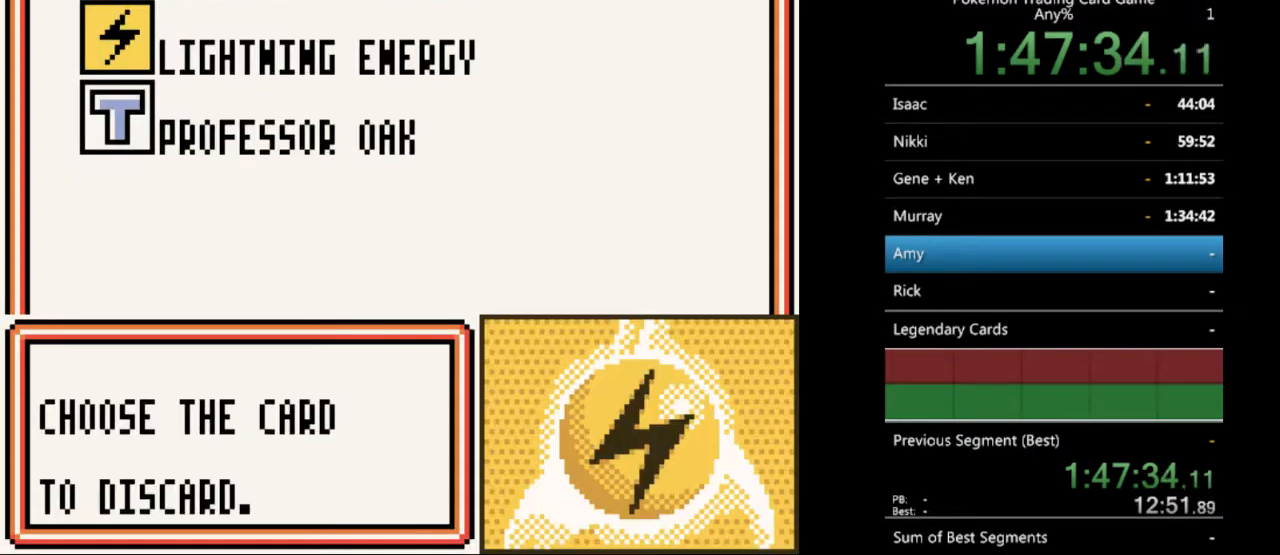
{"buttons": [], "events": [[33, "A", "down"], [167, "A", "up"], [367, "A", "down"], [433, "A", "up"]]}
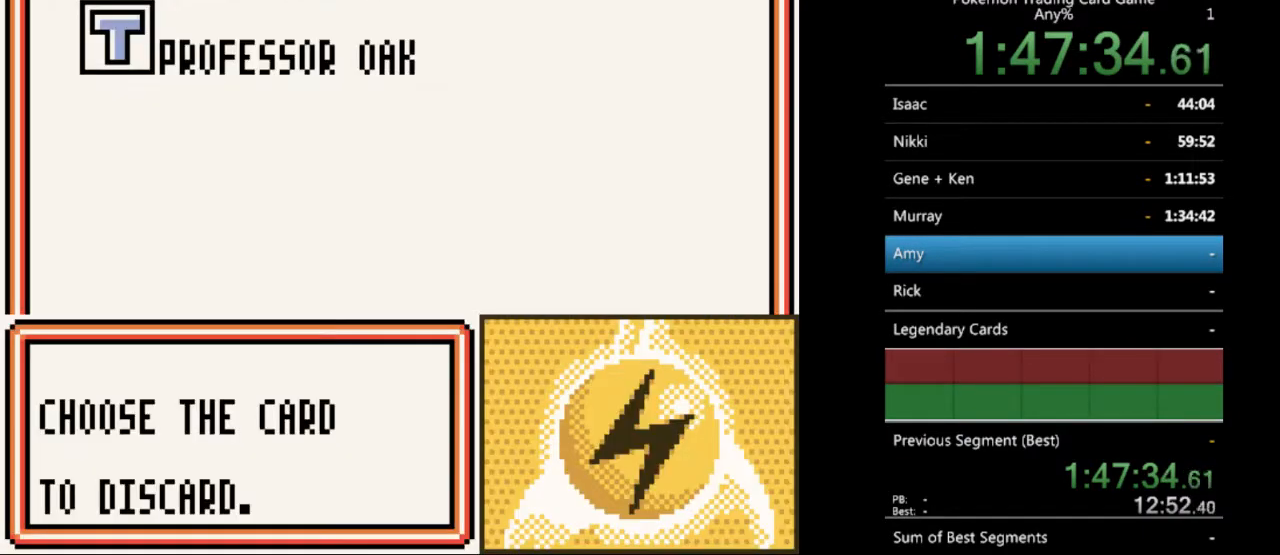
{"buttons": [], "events": [[233, "A", "down"], [333, "A", "up"]]}
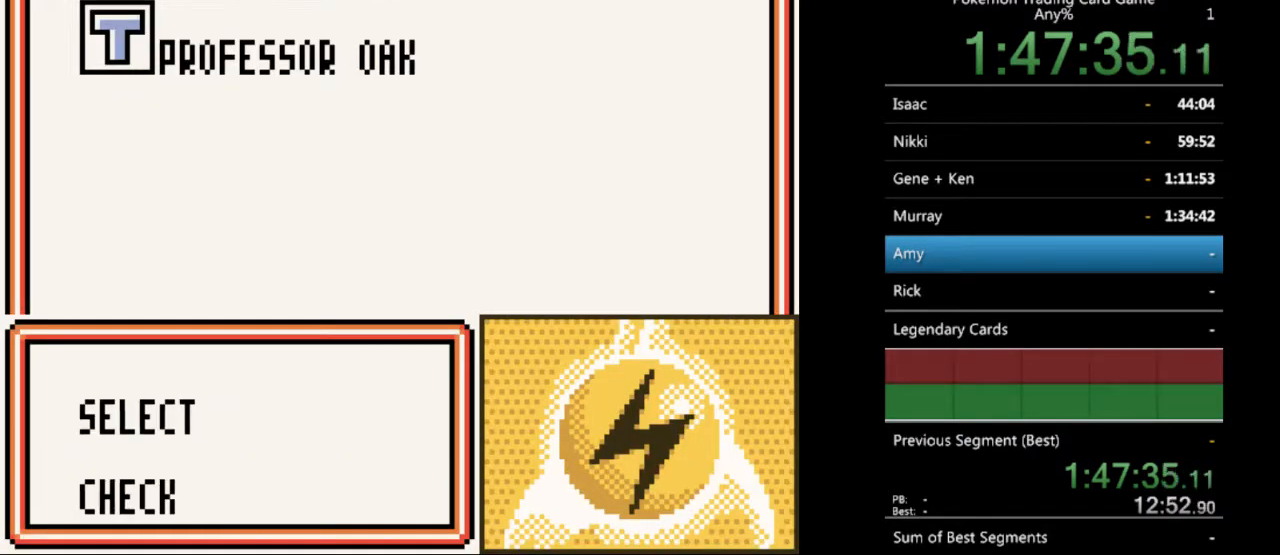
{"buttons": [], "events": [[33, "A", "down"], [100, "A", "up"]]}
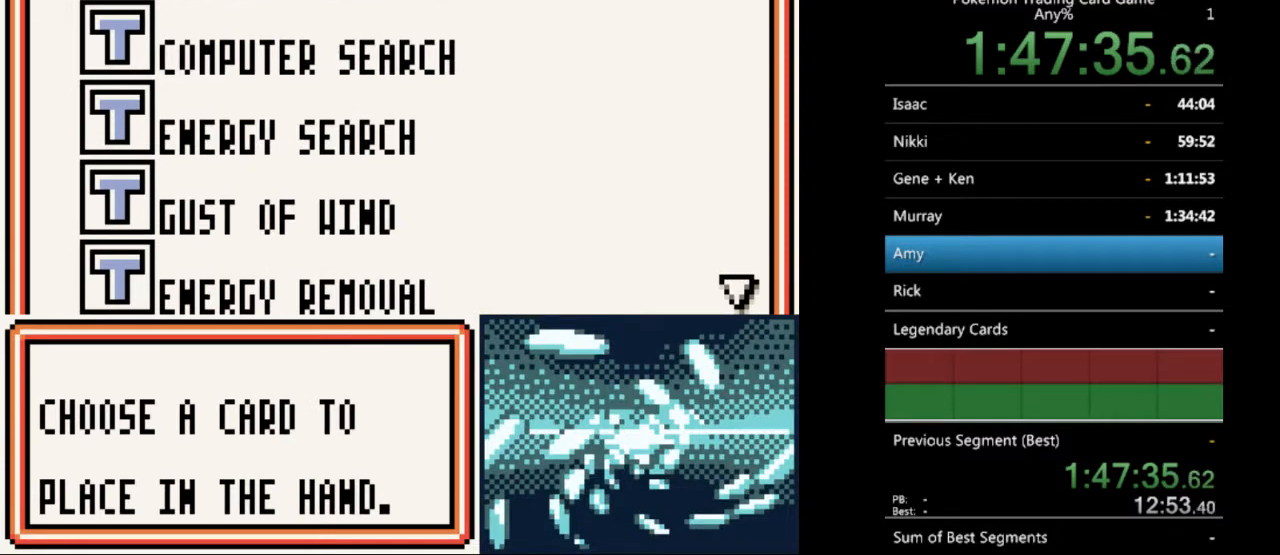
{"buttons": [], "events": []}
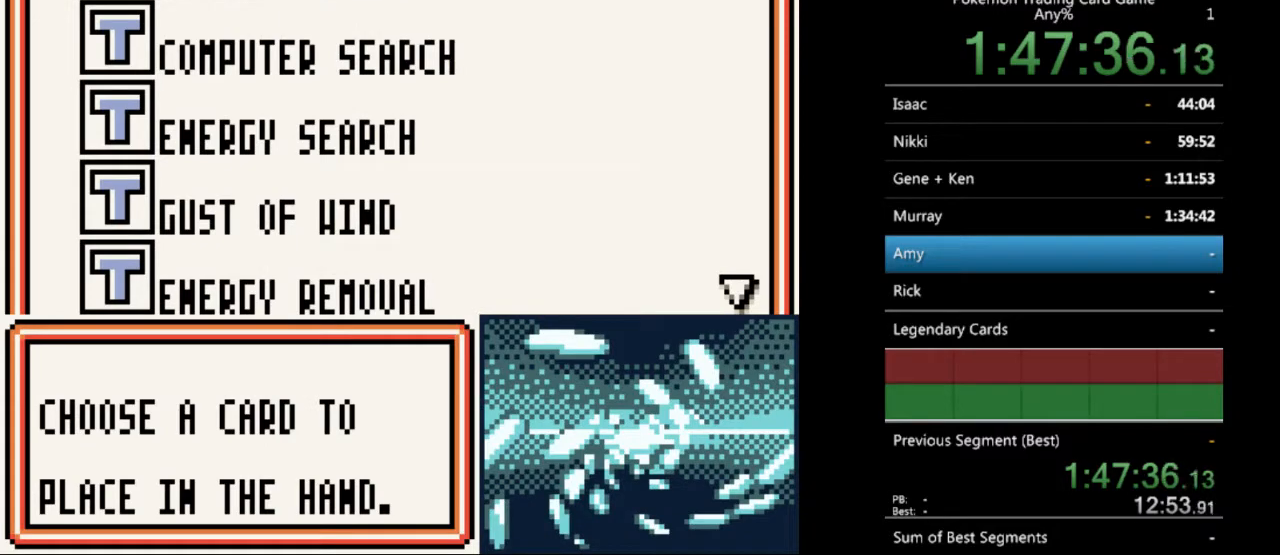
{"buttons": [], "events": [[67, "SELECT", "down"], [167, "SELECT", "up"], [400, "DPAD_DOWN", "down"], [500, "DPAD_DOWN", "up"]]}
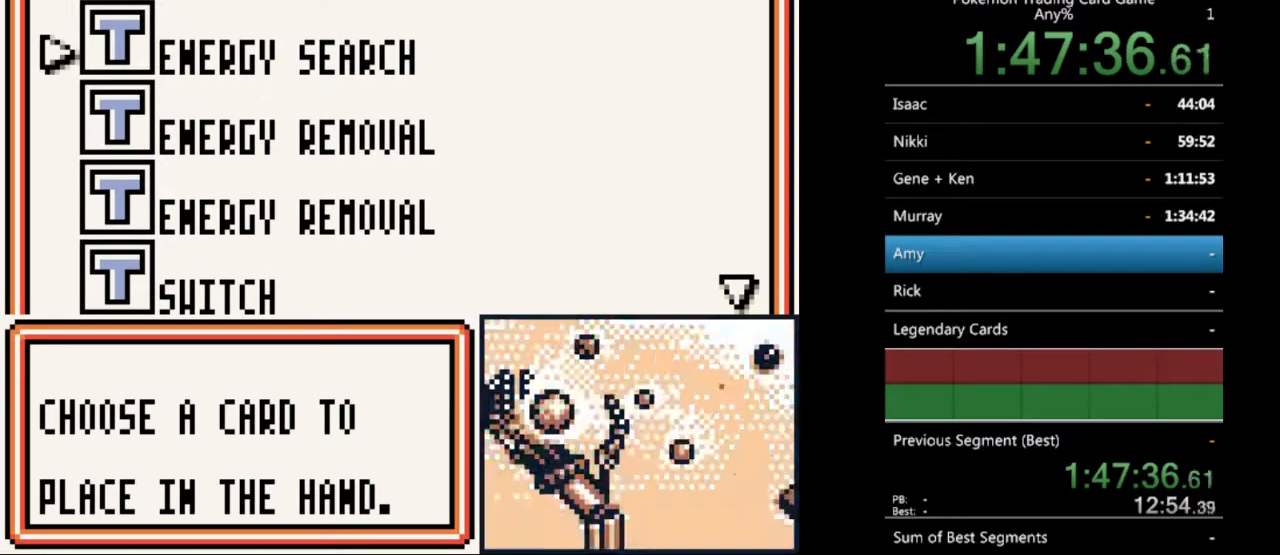
{"buttons": [], "events": [[133, "DPAD_DOWN", "down"], [167, "DPAD_DOWN", "up"], [400, "DPAD_DOWN", "down"], [500, "DPAD_DOWN", "up"]]}
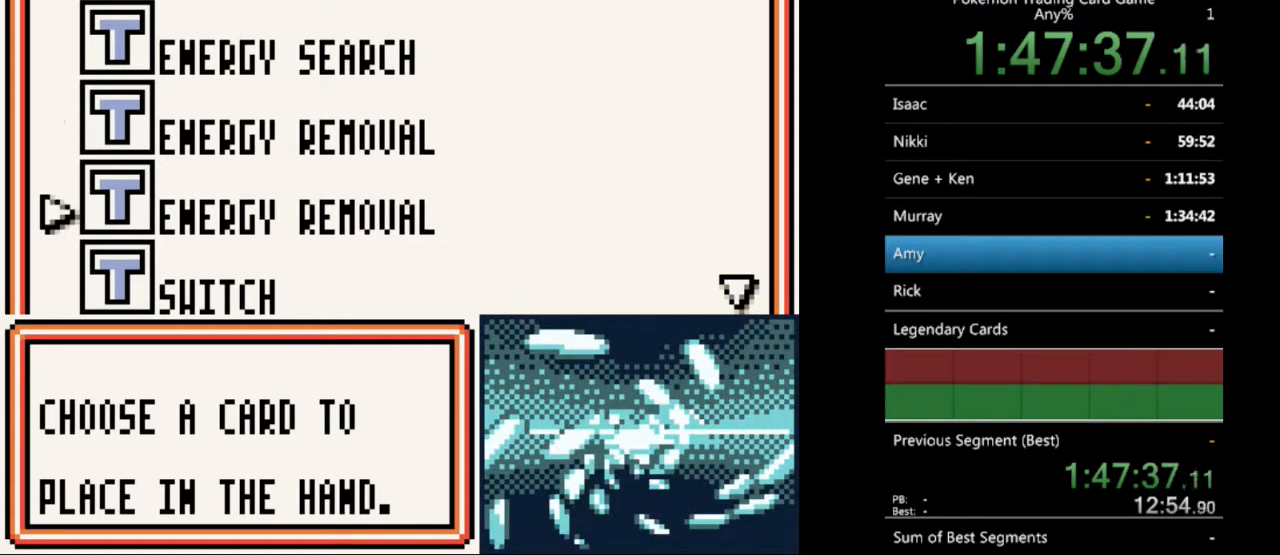
{"buttons": ["DPAD_DOWN"], "events": [[67, "DPAD_DOWN", "down"], [167, "DPAD_DOWN", "up"], [267, "DPAD_DOWN", "down"], [333, "DPAD_DOWN", "up"], [433, "DPAD_DOWN", "down"]]}